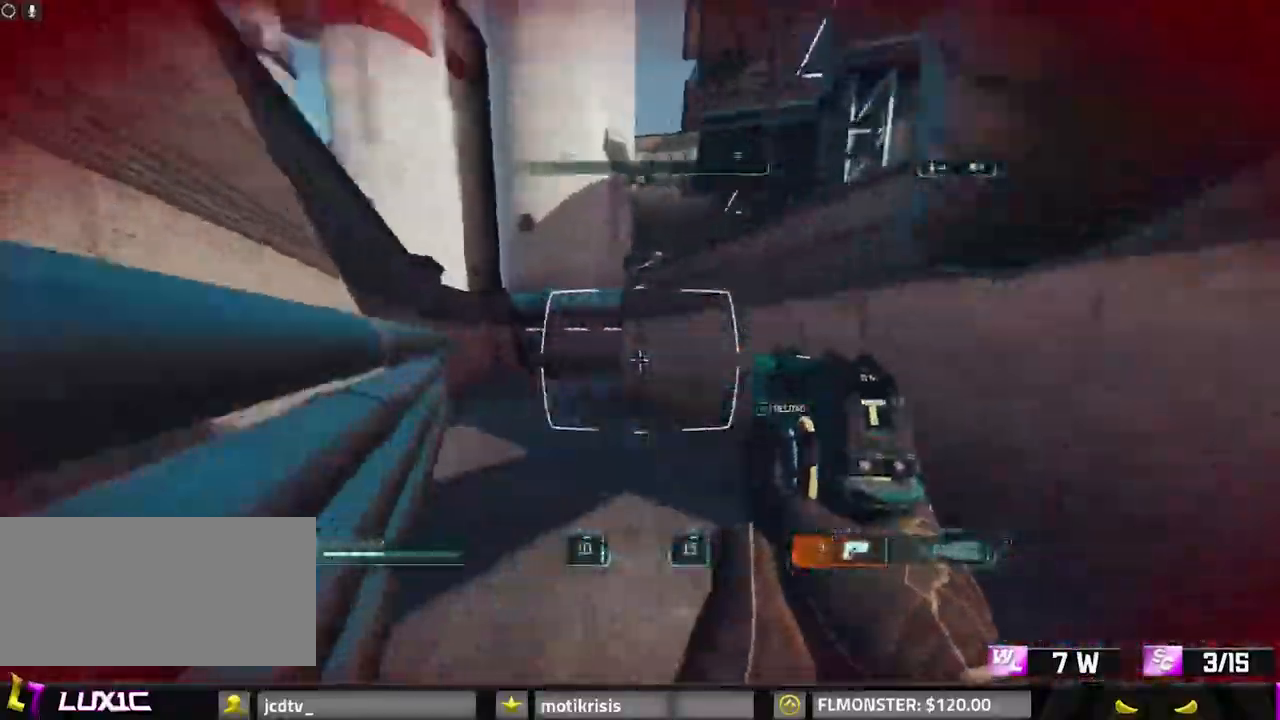
Gameplay with keyboard and mouse; each line is a JSON object with the keys and mouse buttons held at the frame after it. "events" lists presses ("down") and releases ("up") of "0", "1", "2", "3", "4", "7", "8", "9", "a", "alt", "b", "c", "caps_lock", "ctrl", "d", "e", "f", "g", "q", "r", "s", "shift", "space", "tab", "v", "w", "x", "z", "mouse_left", "mouse_wheel" and "mouse_right" between this image and that frame as [ms after this image, input, new state], when the widget could be followed in between. "mouse_left", "mouse_wheel", "mouse_right" = the "left", "wheel", "right" buttons of the "mouse" list. No other keys are recorded. "wheel" means that the mouse wheel is clicked or scrolled. Mouse movement is not recorded.
{"keys": ["shift", "space", "w"], "mouse": [], "events": [[67, "d", "up"], [133, "space", "up"], [167, "space", "down"], [267, "space", "up"], [317, "space", "down"], [400, "space", "up"], [450, "space", "down"]]}
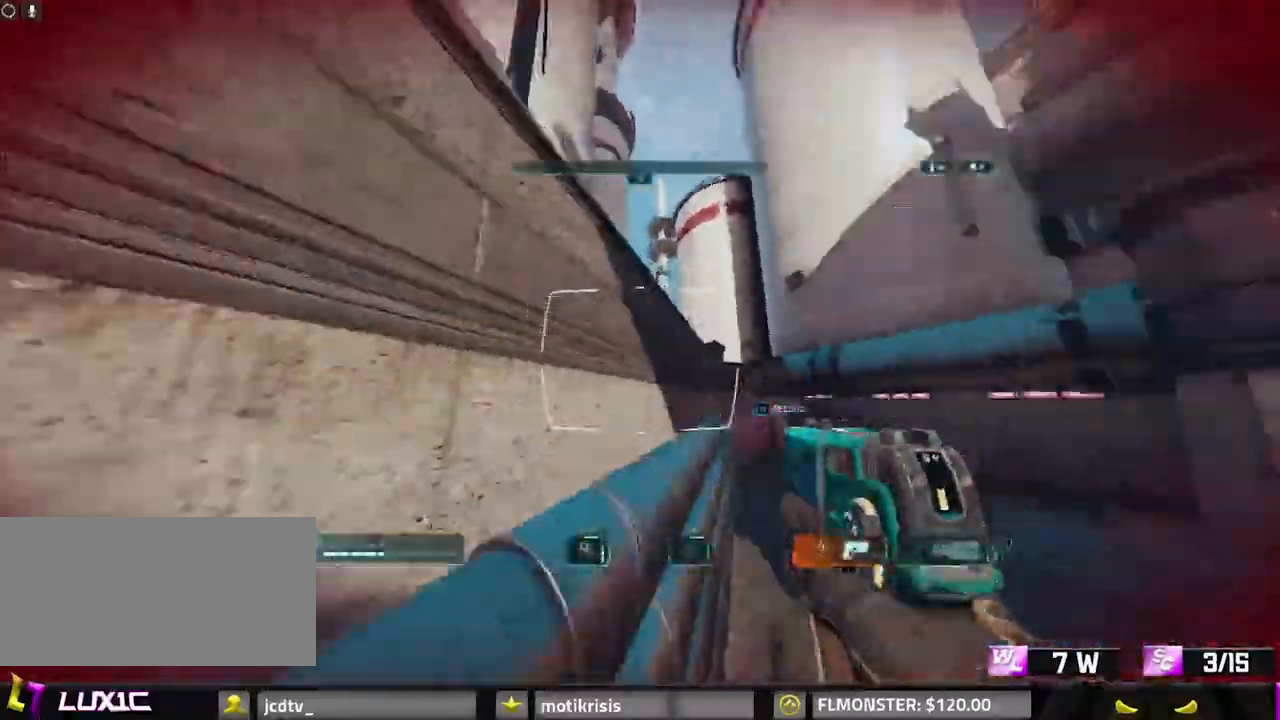
{"keys": ["3", "shift", "space", "w"], "mouse": [], "events": [[50, "space", "up"], [133, "space", "down"], [183, "space", "up"], [283, "space", "down"], [417, "3", "down"]]}
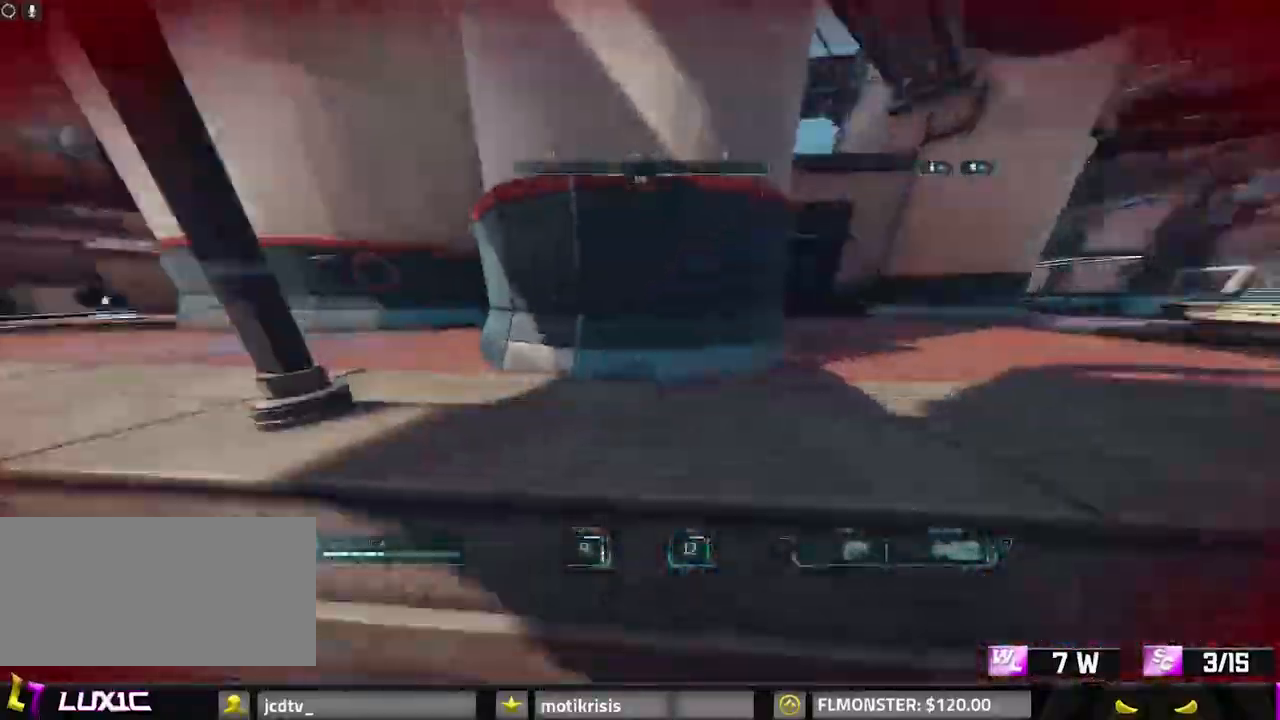
{"keys": ["8", "shift", "w"], "mouse": []}
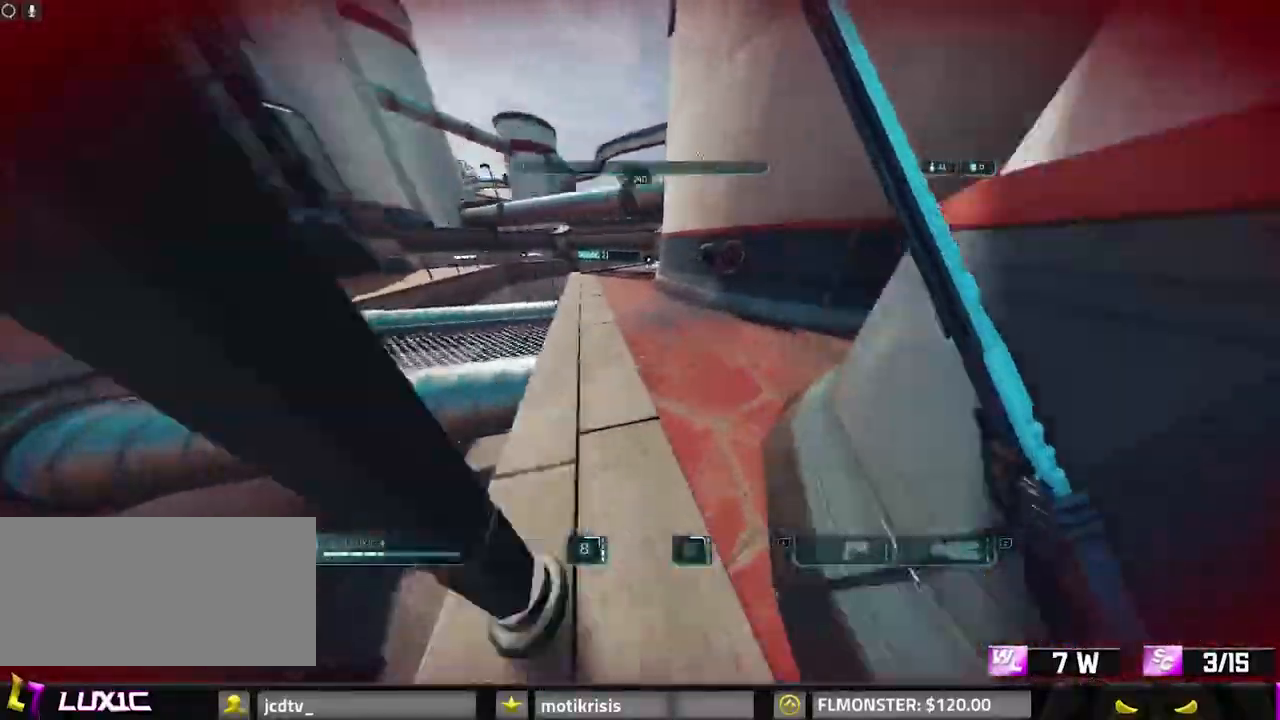
{"keys": ["space", "w"], "mouse": []}
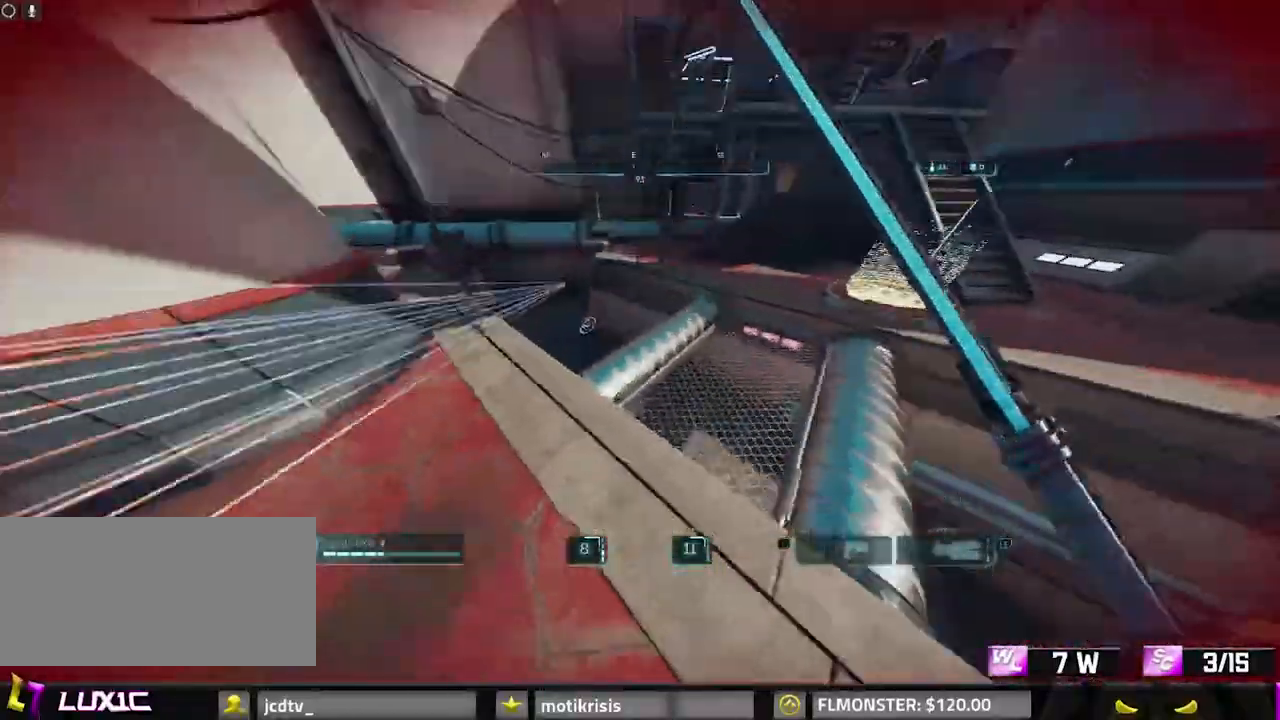
{"keys": ["a", "w"], "mouse": [], "events": [[50, "space", "up"], [367, "a", "down"]]}
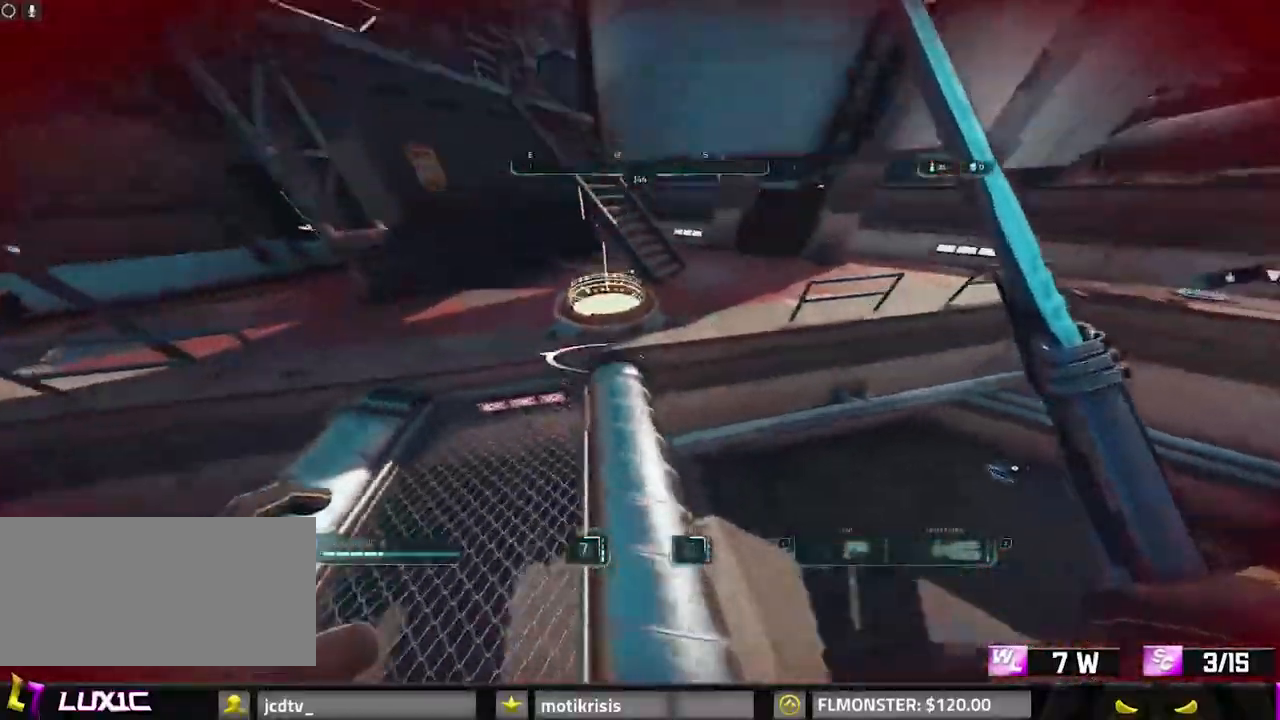
{"keys": ["2", "w"], "mouse": []}
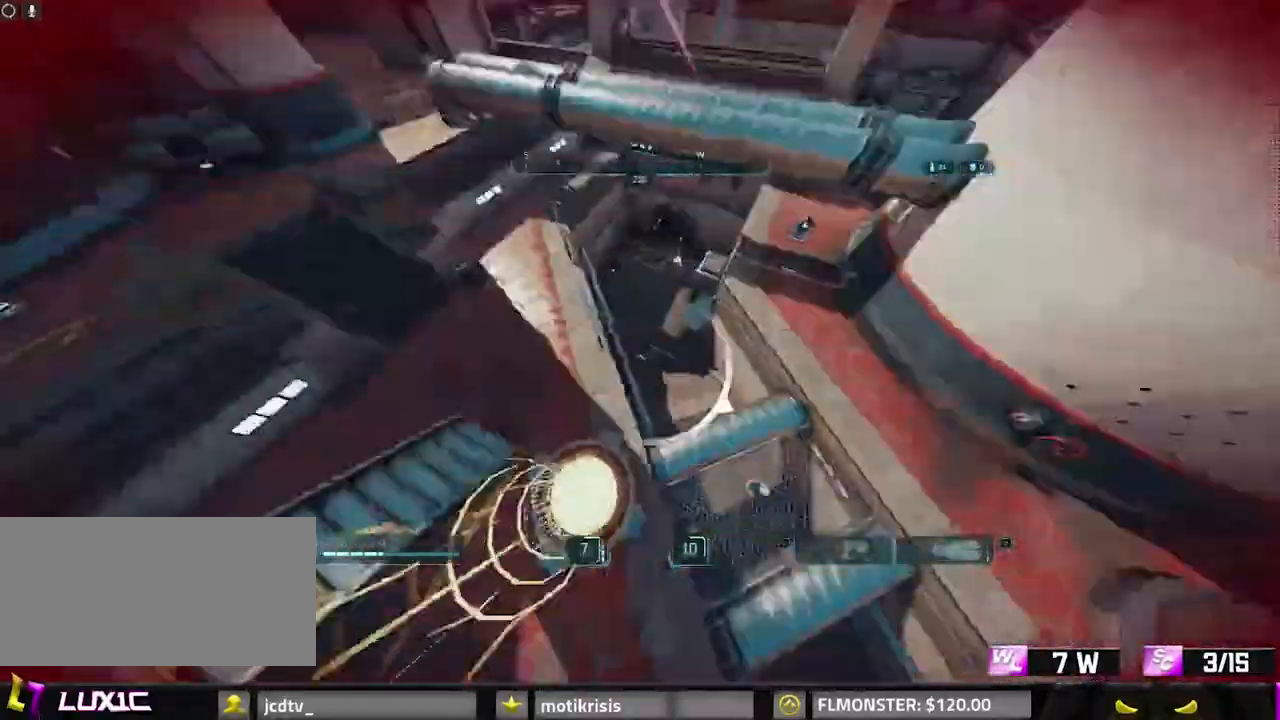
{"keys": ["d", "w"], "mouse": [], "events": [[83, "2", "up"], [400, "d", "down"]]}
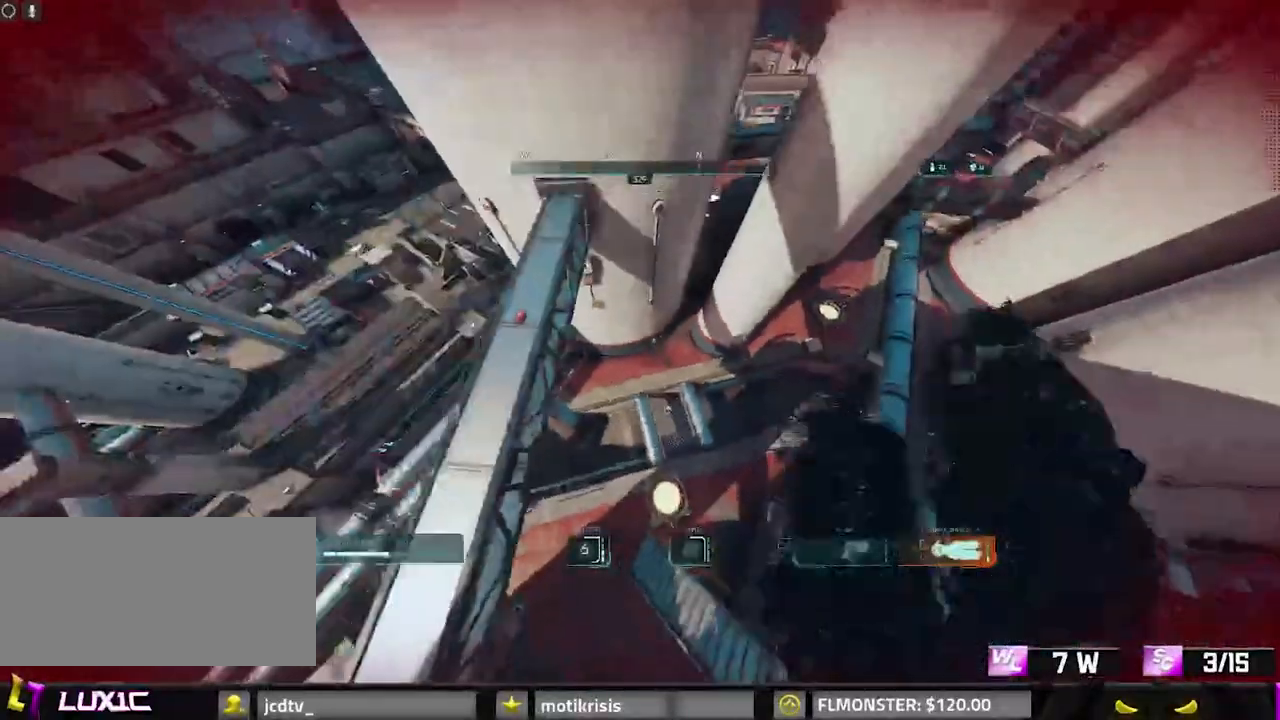
{"keys": ["a", "w"], "mouse": [], "events": [[133, "d", "up"], [233, "a", "down"]]}
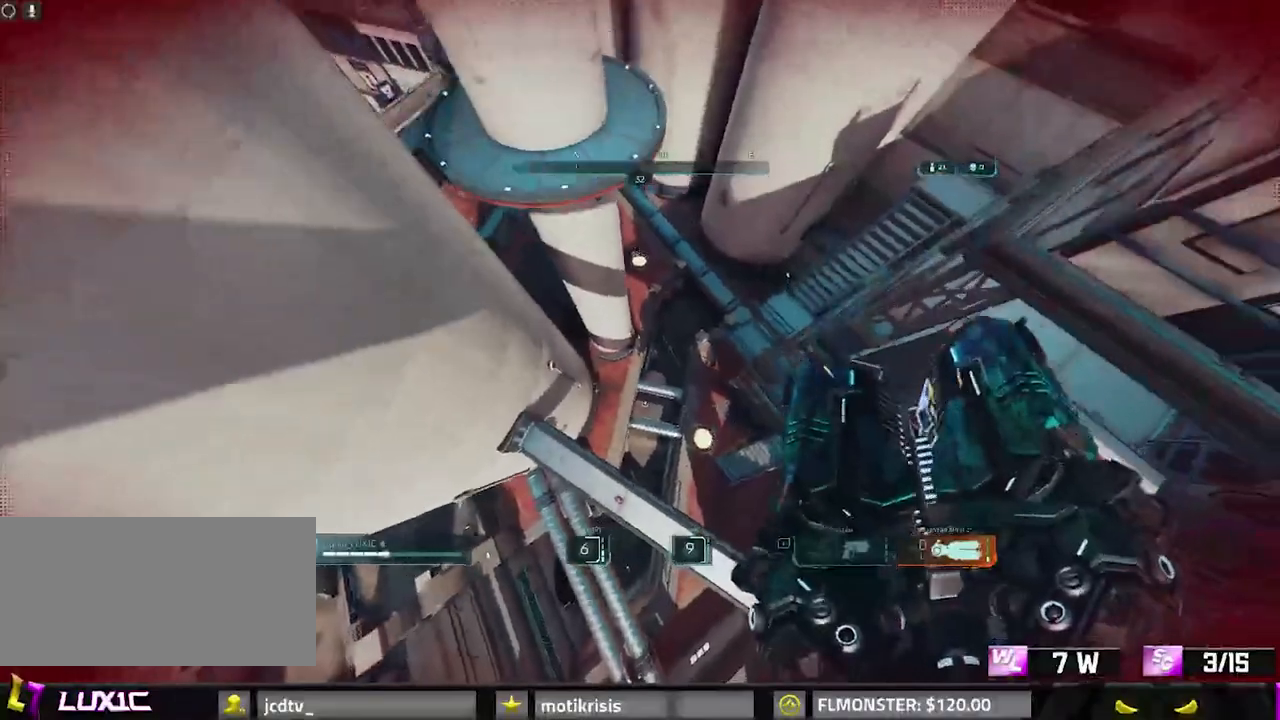
{"keys": ["a", "w"], "mouse": [], "events": [[150, "a", "up"], [433, "a", "down"]]}
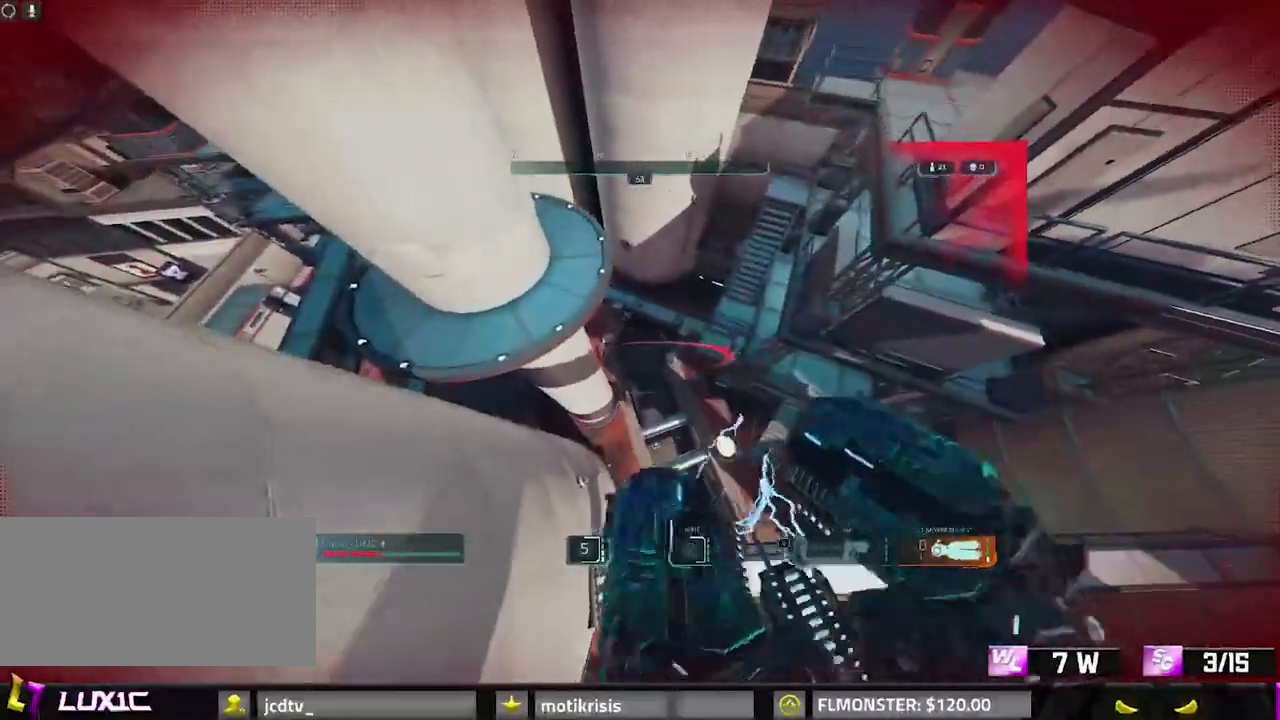
{"keys": ["a", "space", "w"], "mouse": [], "events": [[317, "space", "down"]]}
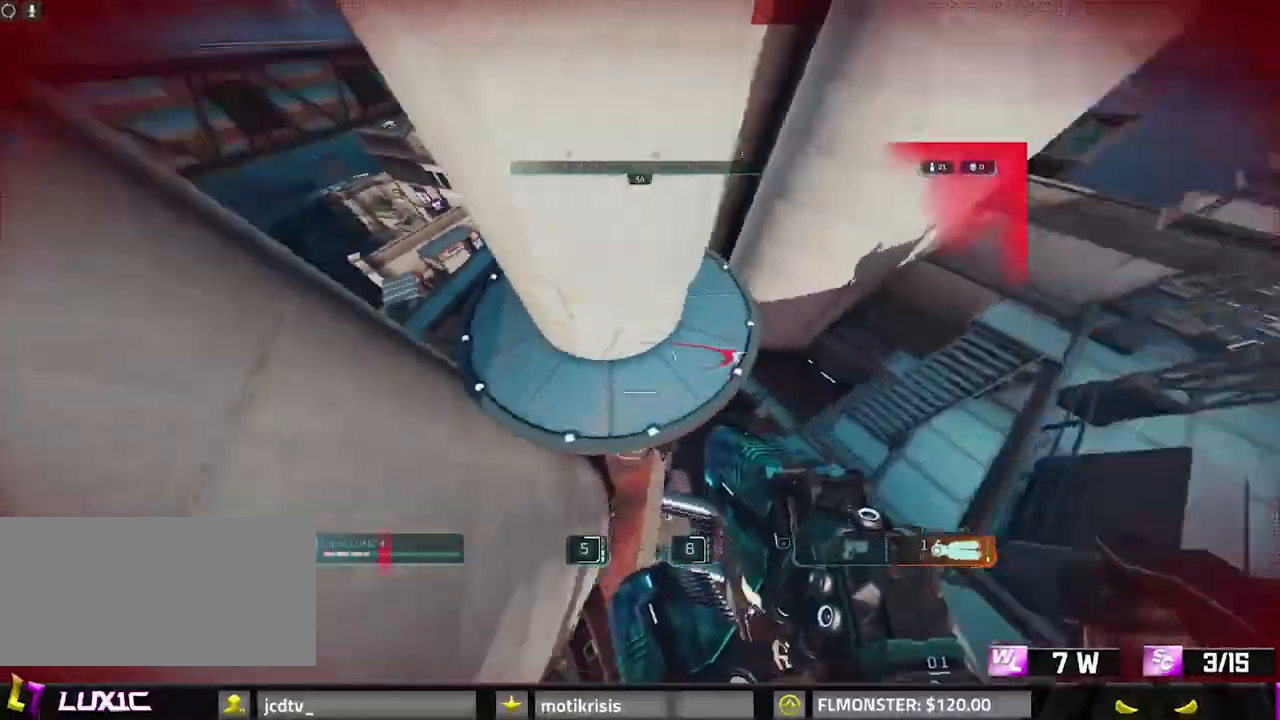
{"keys": ["a", "w"], "mouse": [], "events": [[50, "space", "up"]]}
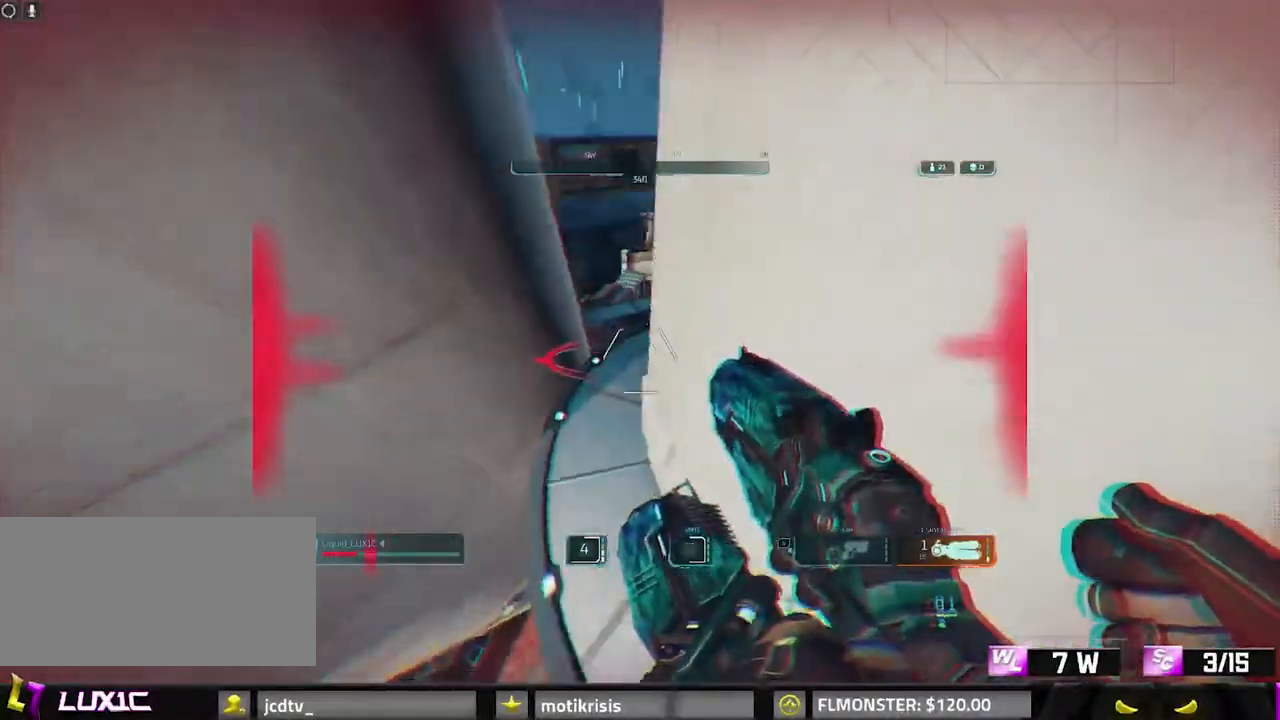
{"keys": ["8", "w"], "mouse": []}
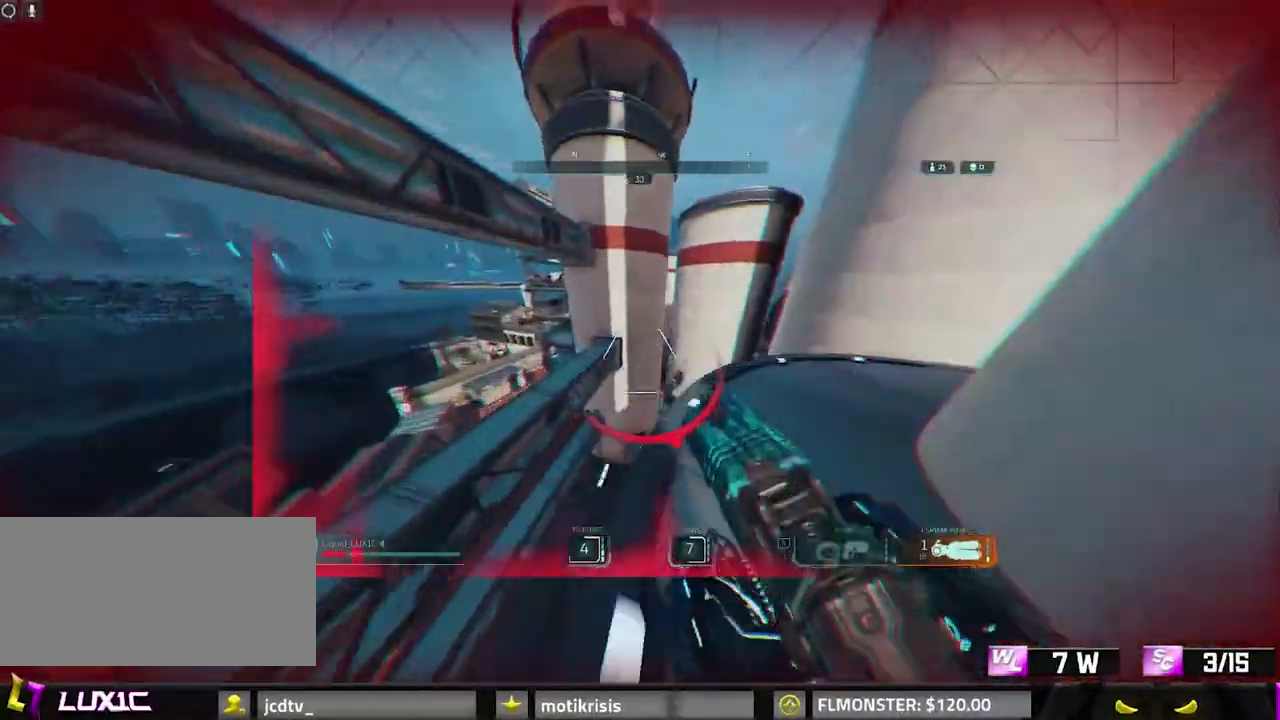
{"keys": ["a", "w"], "mouse": [], "events": [[67, "3", "down"], [150, "3", "up"], [150, "8", "up"], [250, "space", "down"], [333, "a", "down"], [383, "space", "up"]]}
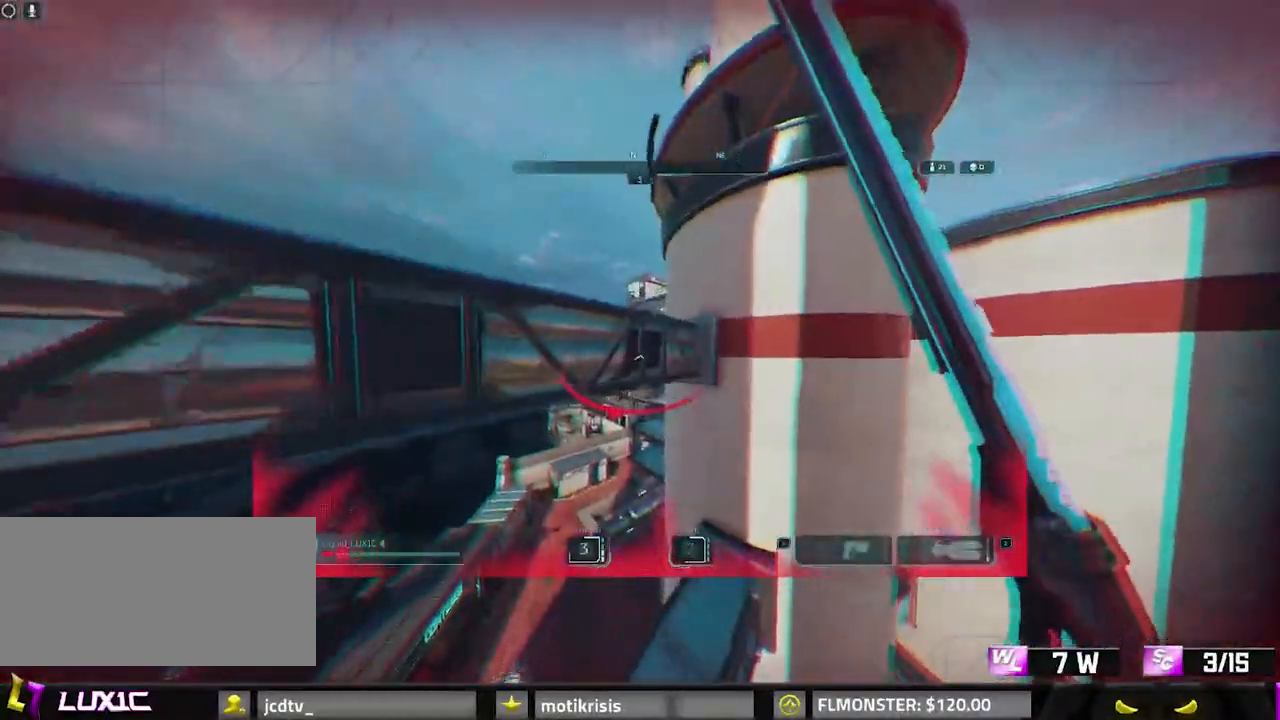
{"keys": ["8", "shift", "w"], "mouse": [], "events": [[33, "space", "down"], [83, "a", "up"], [217, "shift", "down"], [350, "space", "up"], [450, "8", "down"]]}
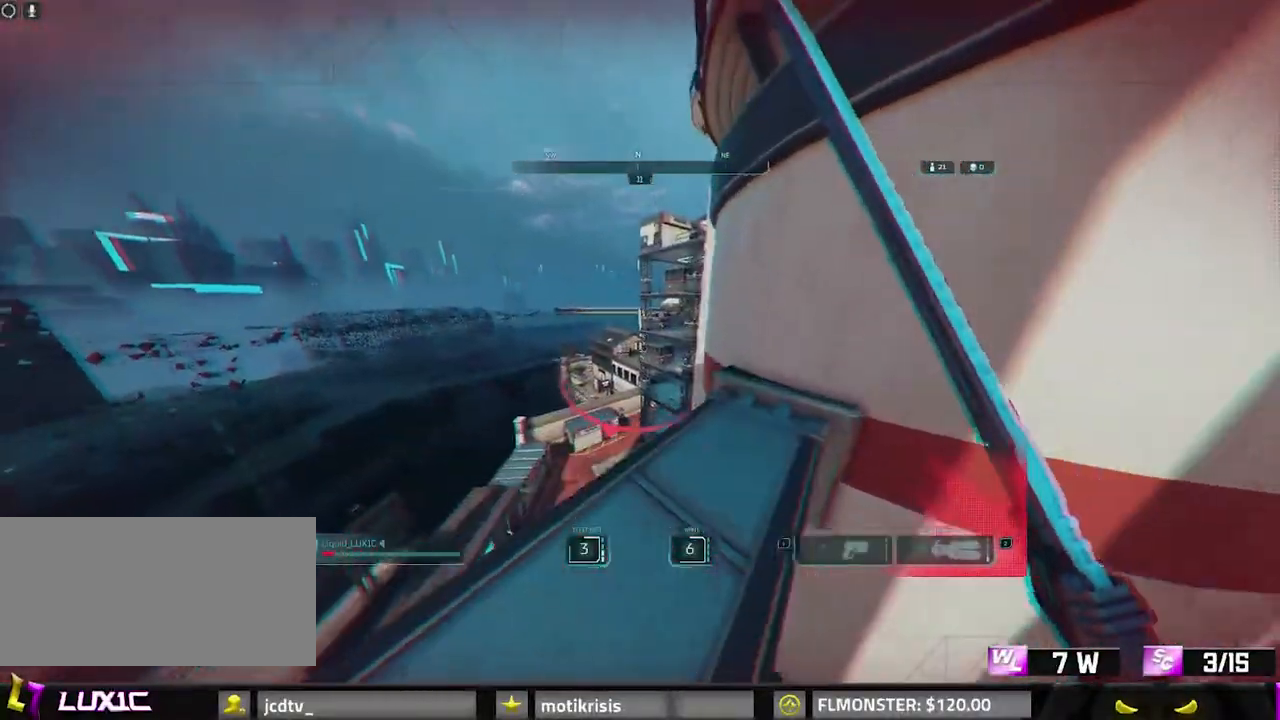
{"keys": ["shift", "w"], "mouse": [], "events": [[167, "8", "up"], [283, "space", "down"], [417, "space", "up"]]}
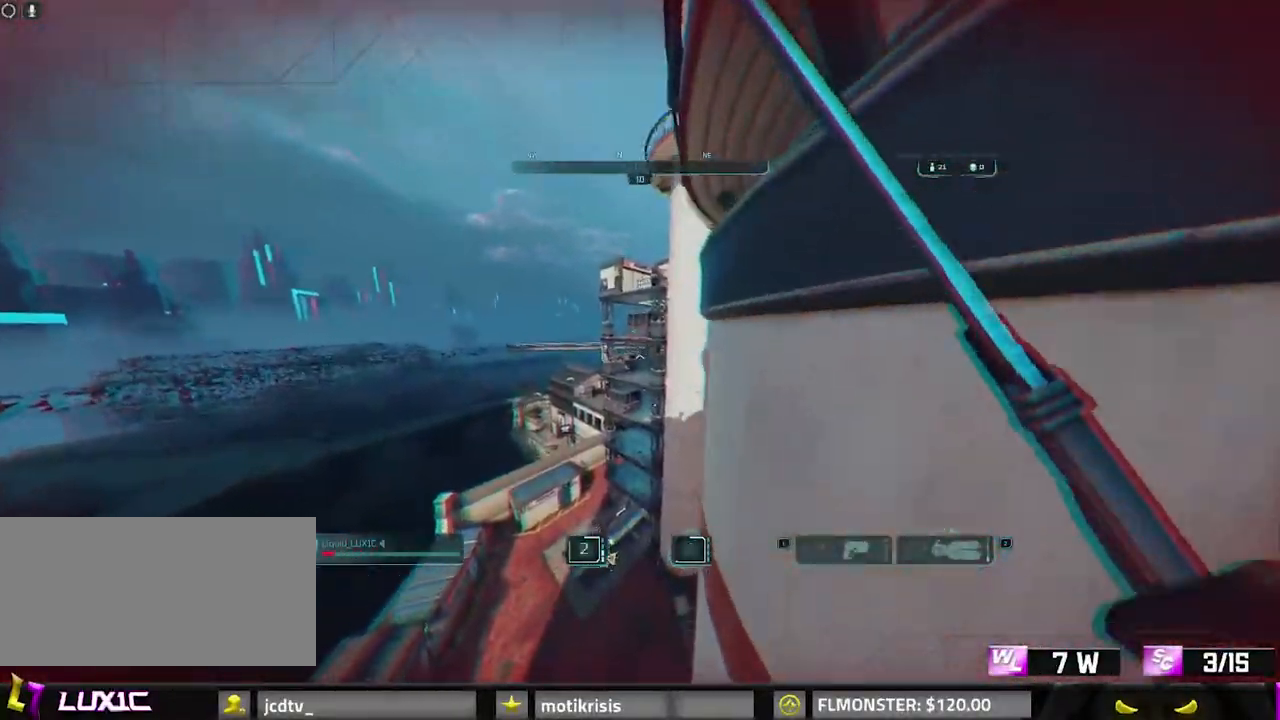
{"keys": ["d", "w"], "mouse": [], "events": [[200, "shift", "up"], [383, "d", "down"]]}
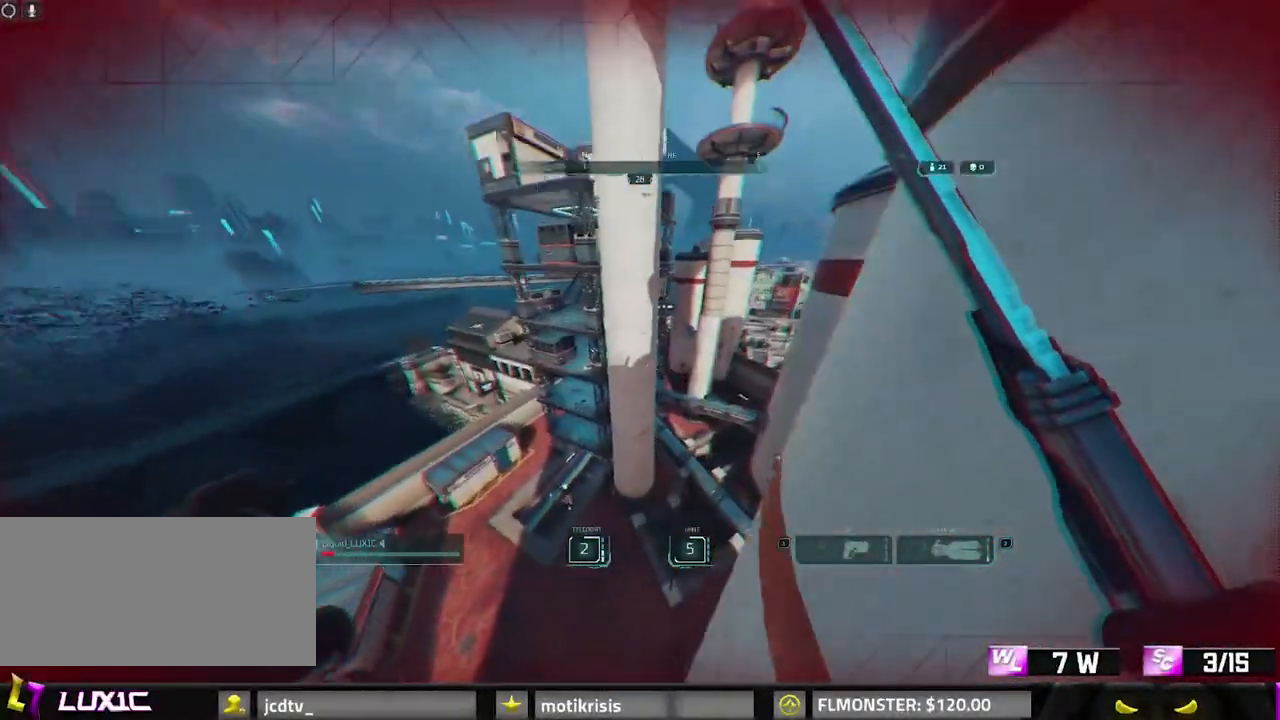
{"keys": ["d", "w"], "mouse": [], "events": []}
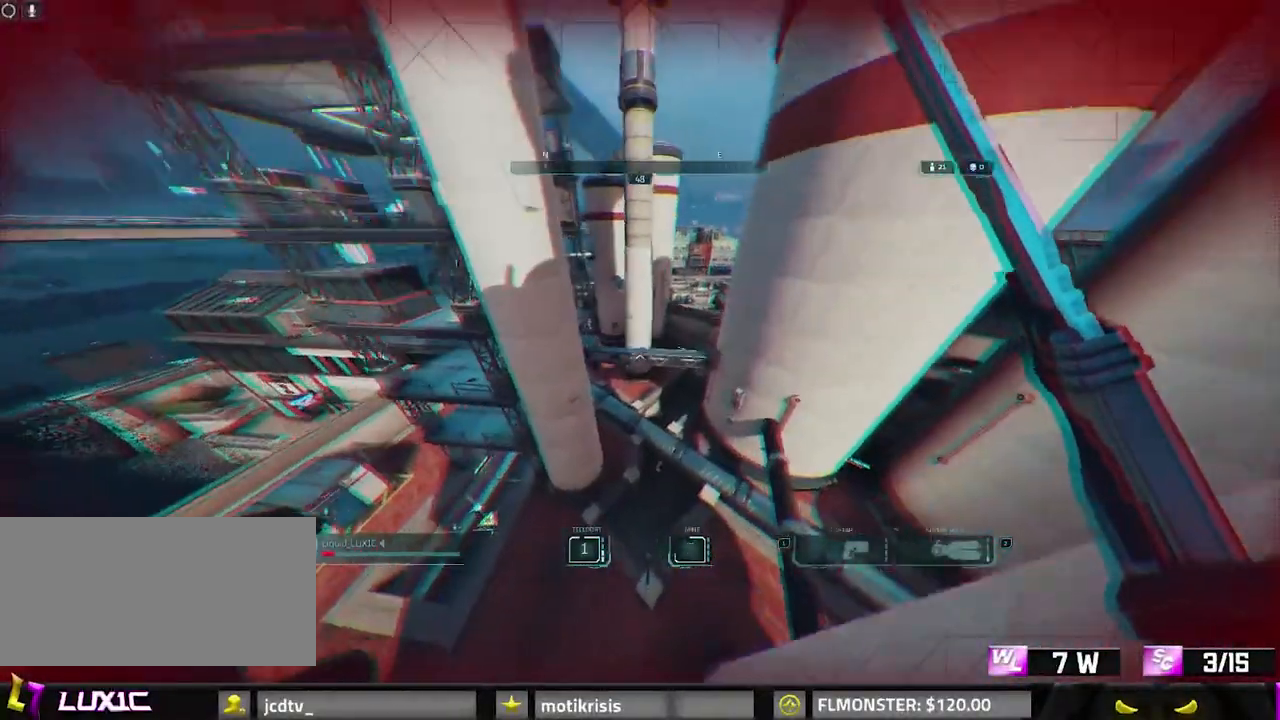
{"keys": ["w"], "mouse": [], "events": [[183, "d", "up"]]}
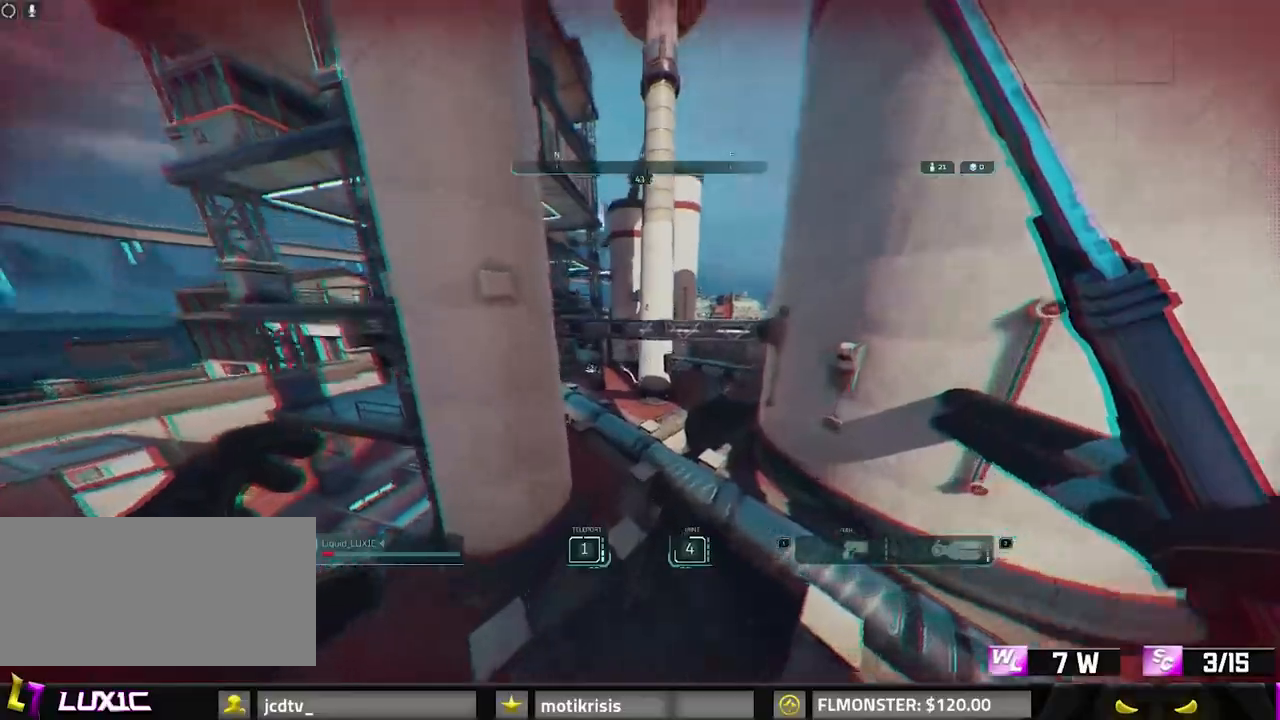
{"keys": ["d", "w"], "mouse": [], "events": [[17, "space", "down"], [350, "d", "down"], [383, "space", "up"]]}
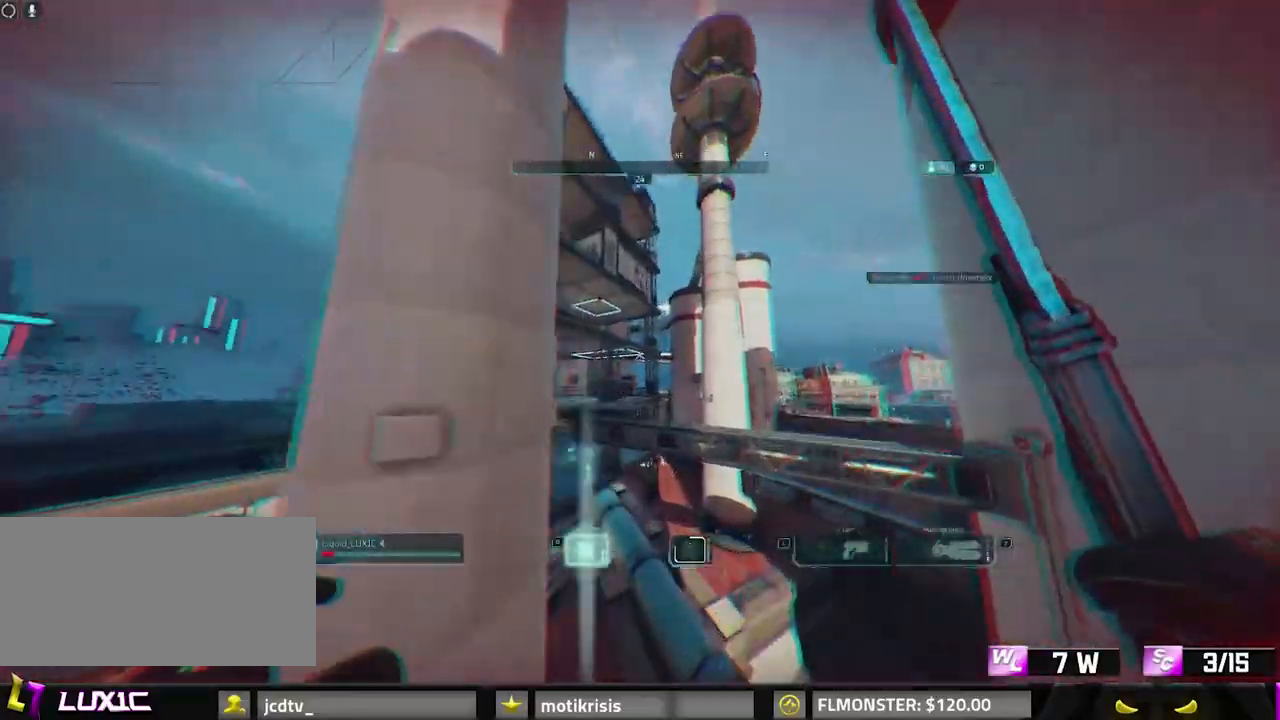
{"keys": ["d", "w"], "mouse": [], "events": [[317, "space", "down"], [400, "q", "down"], [450, "space", "up"], [500, "q", "up"]]}